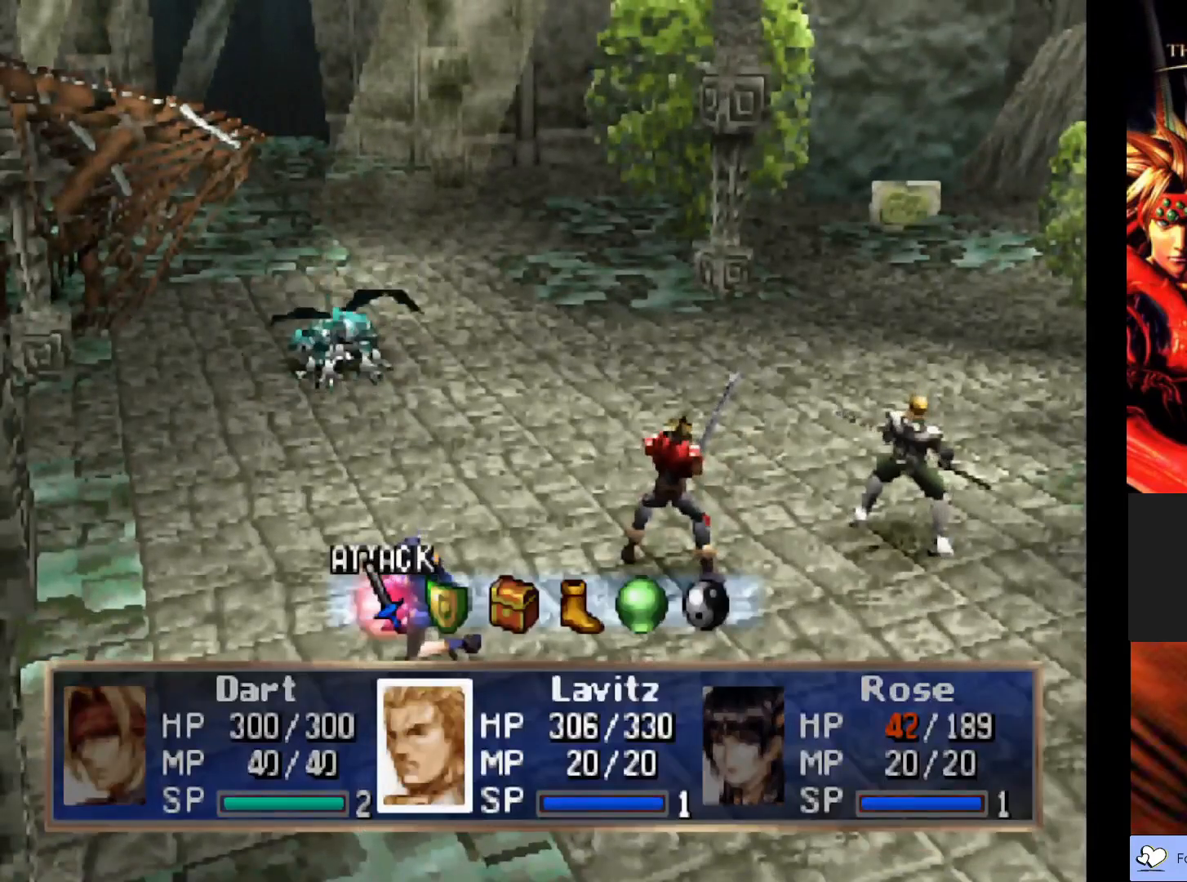
Gameplay with a controller (PlayStation layout); each line is a JSON object with the inputs held at the frame after it. "events" lists button and stick changes between this image and that frame as [ms after this image, input, new state], when the widget could be followed in between. Not read: right_stick.
{"buttons": [], "left_stick": "center", "events": [[250, "CROSS", "down"], [400, "CROSS", "up"]]}
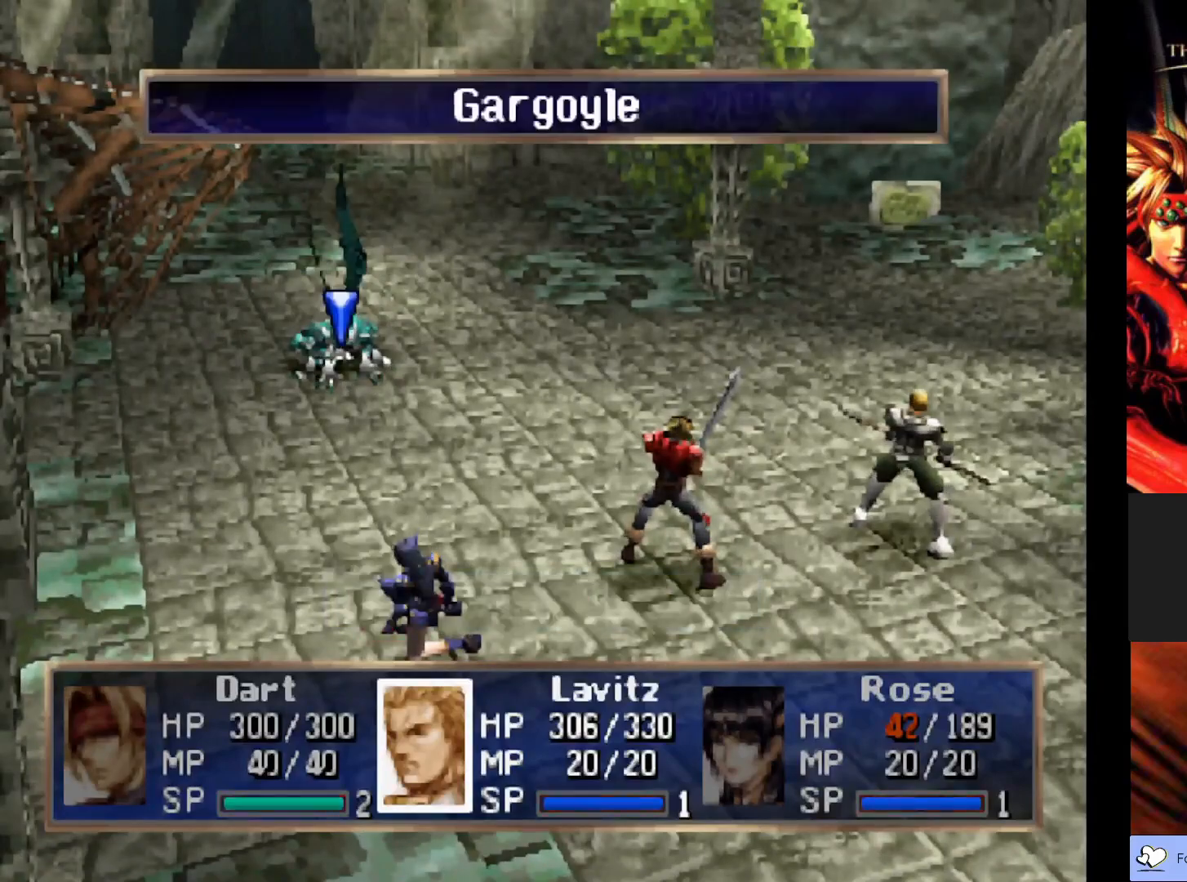
{"buttons": [], "left_stick": "center", "events": []}
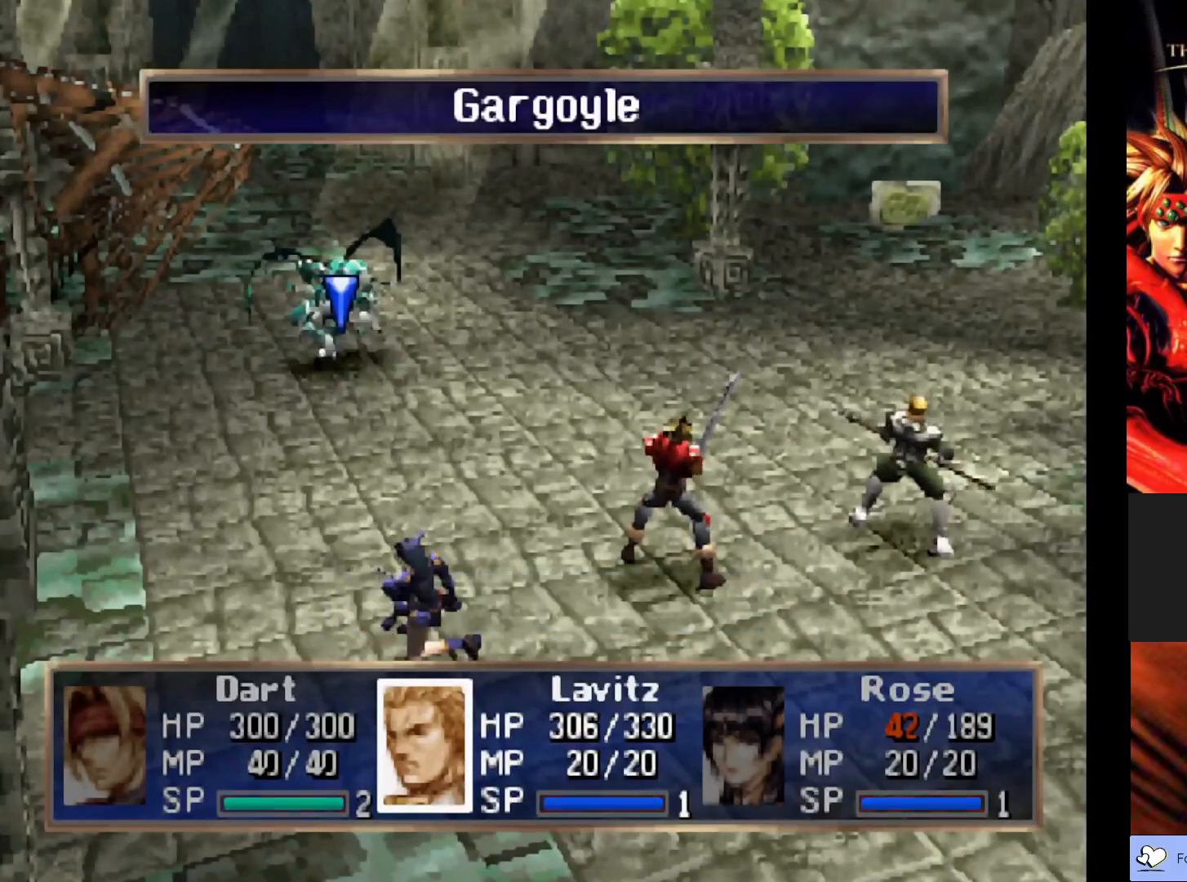
{"buttons": [], "left_stick": "center", "events": []}
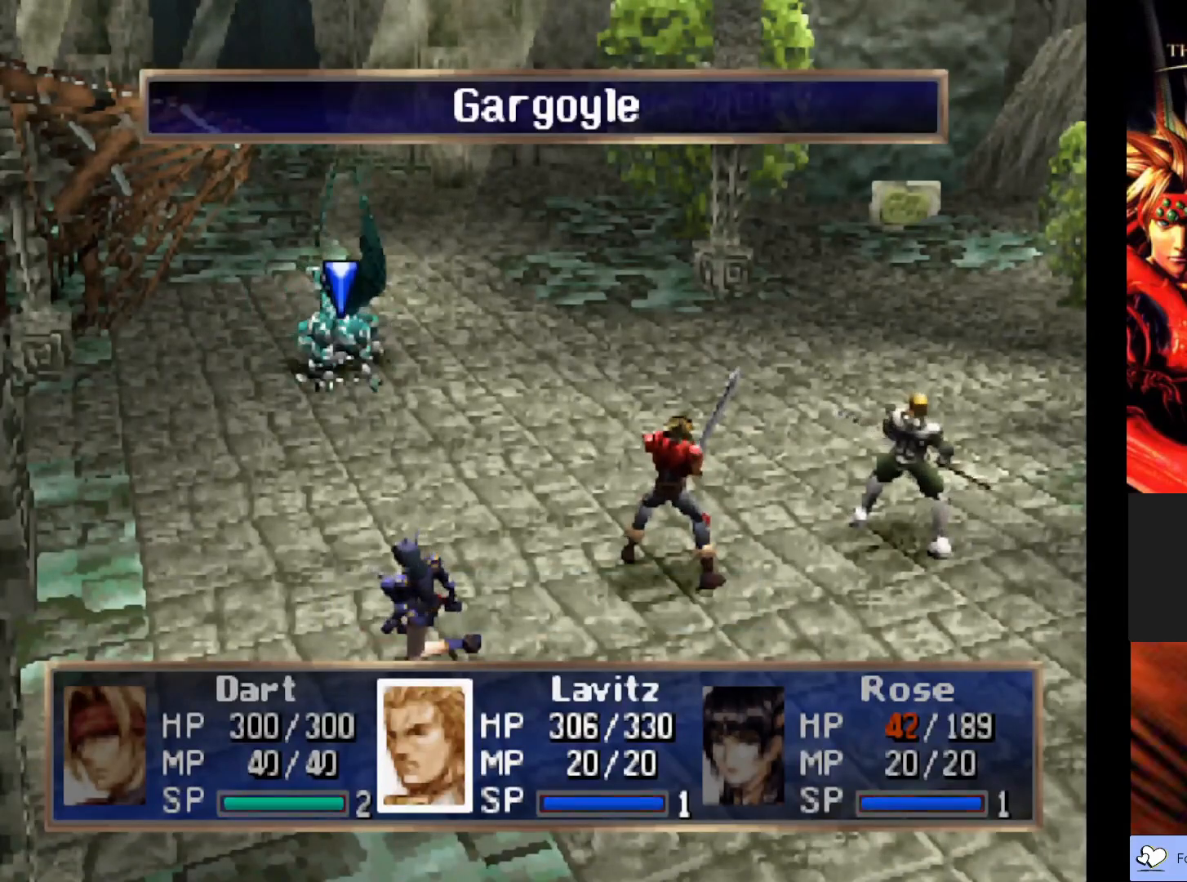
{"buttons": [], "left_stick": "center", "events": []}
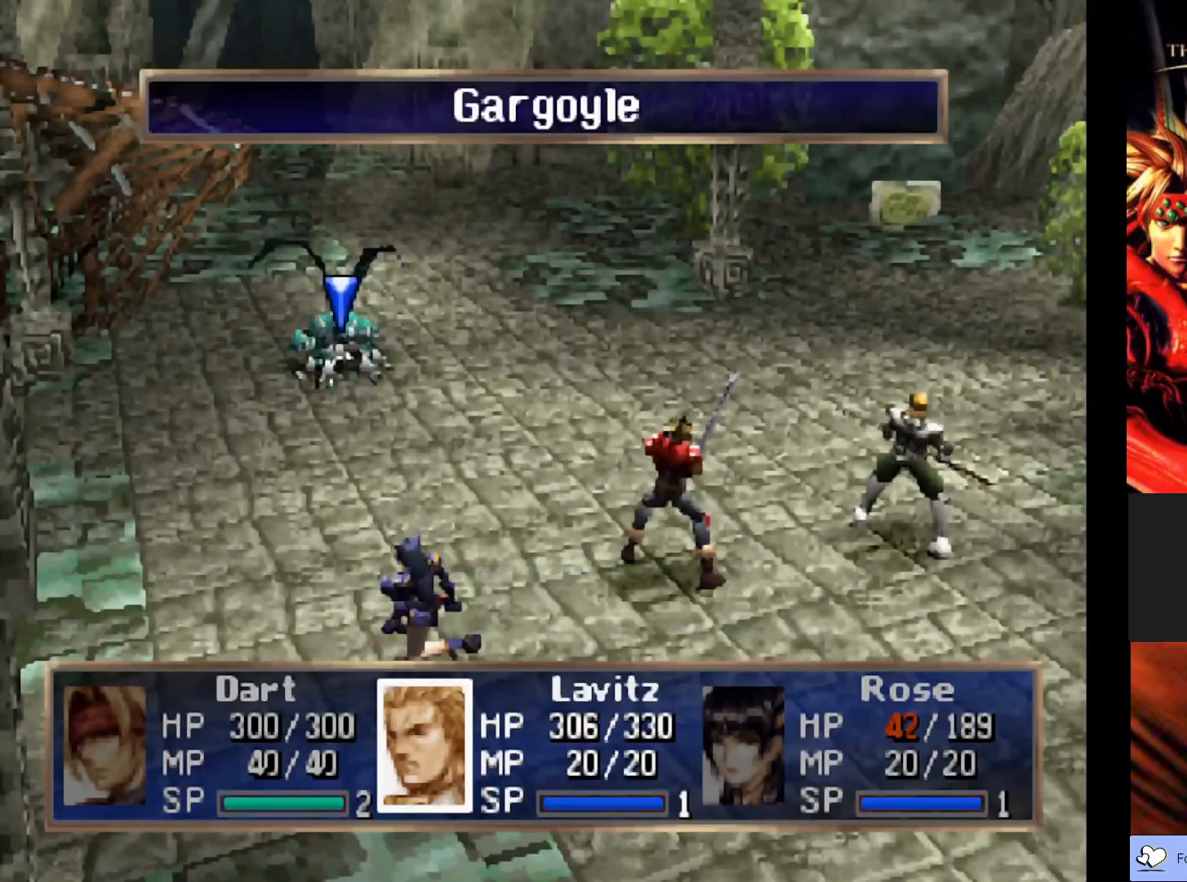
{"buttons": [], "left_stick": "center", "events": [[333, "CIRCLE", "down"], [483, "CIRCLE", "up"]]}
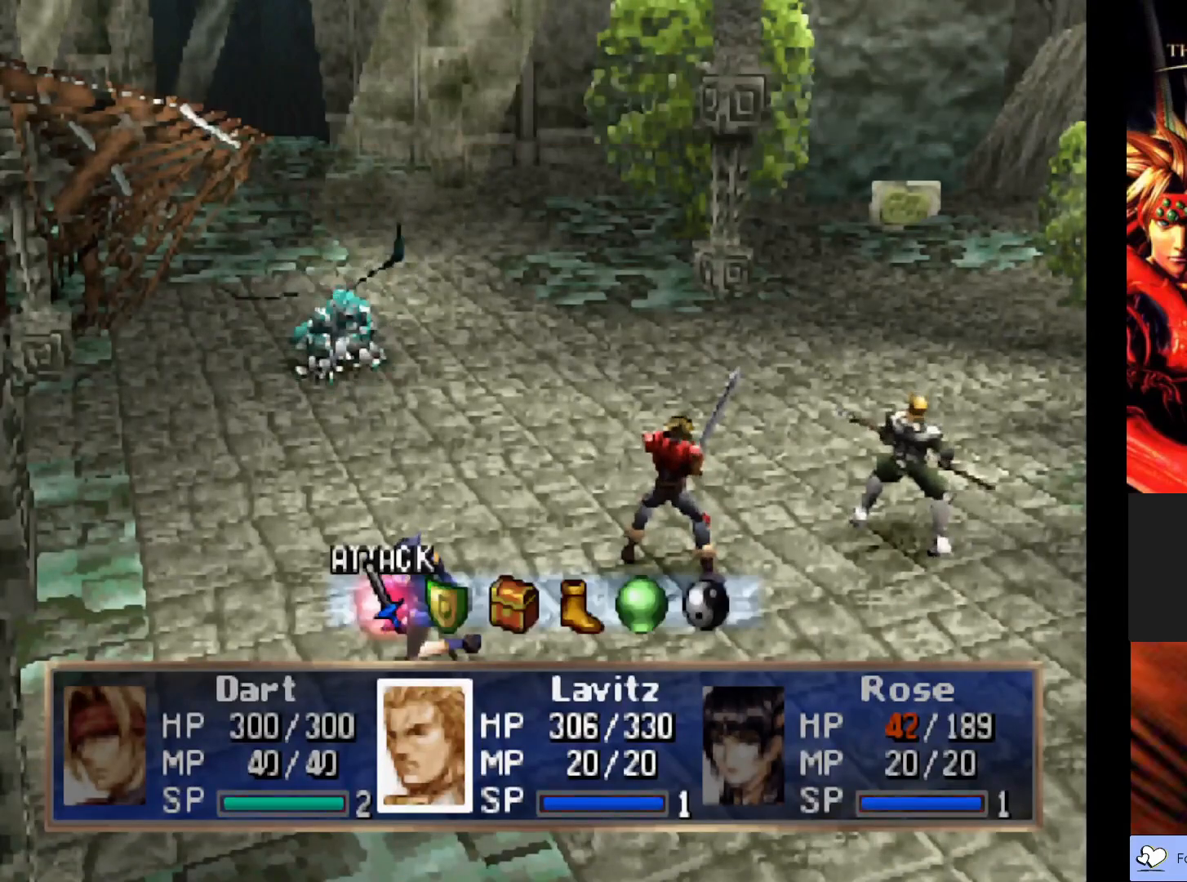
{"buttons": ["CROSS"], "left_stick": "center", "events": [[350, "CROSS", "down"]]}
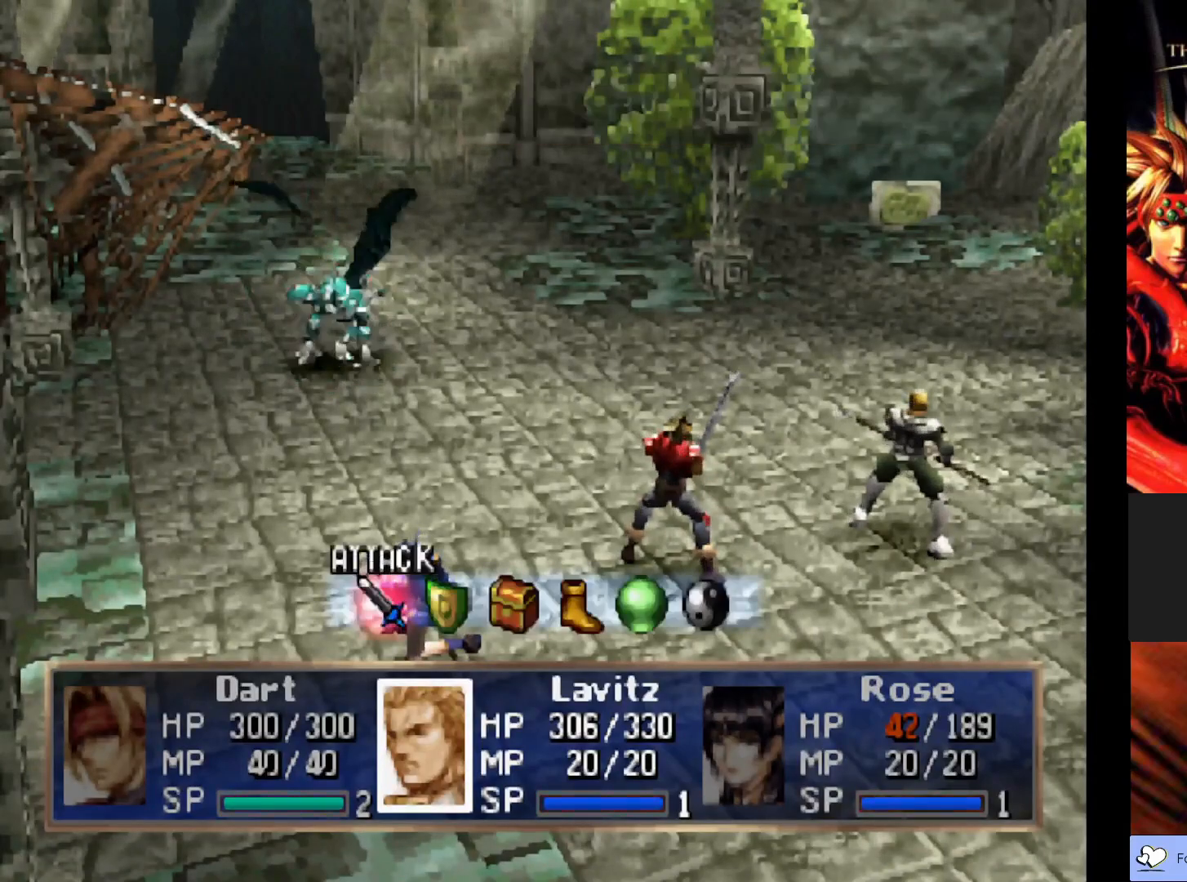
{"buttons": [], "left_stick": "center", "events": [[17, "CROSS", "up"]]}
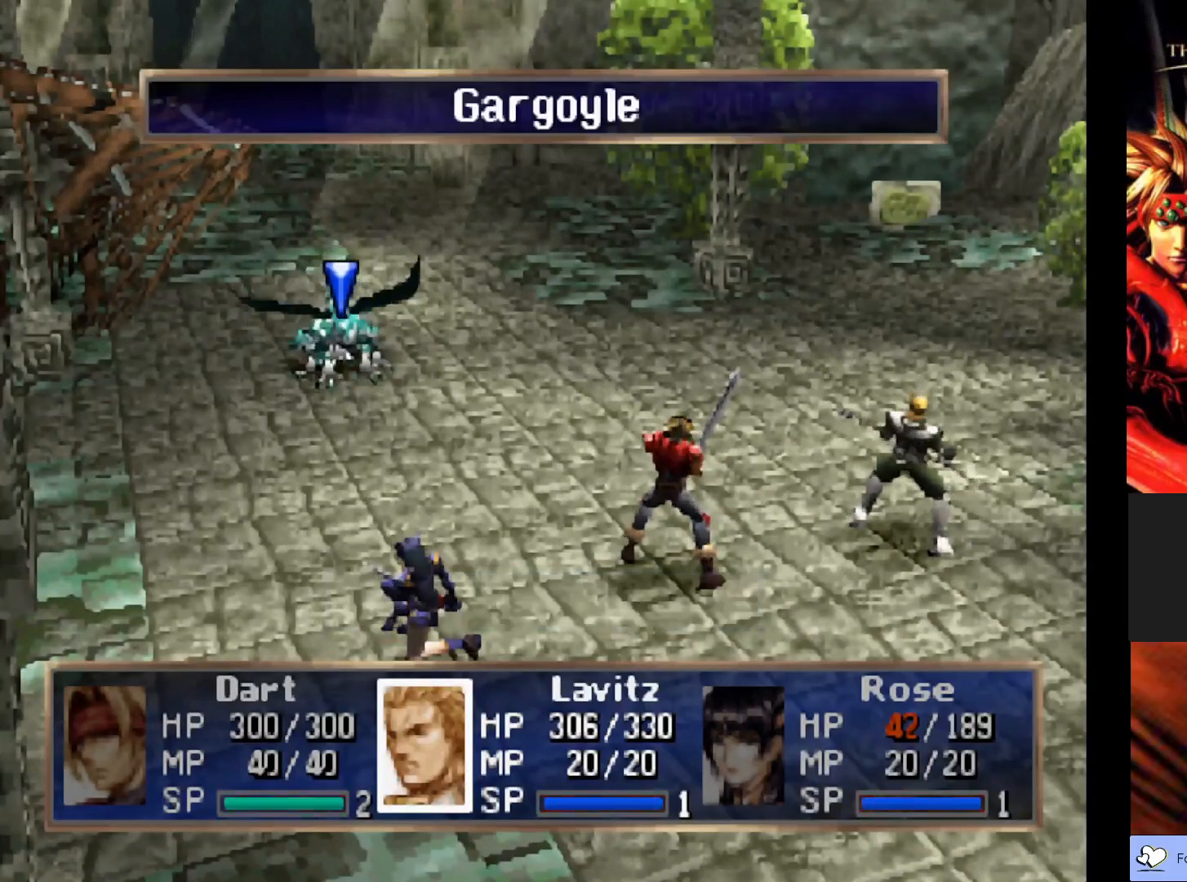
{"buttons": [], "left_stick": "center", "events": []}
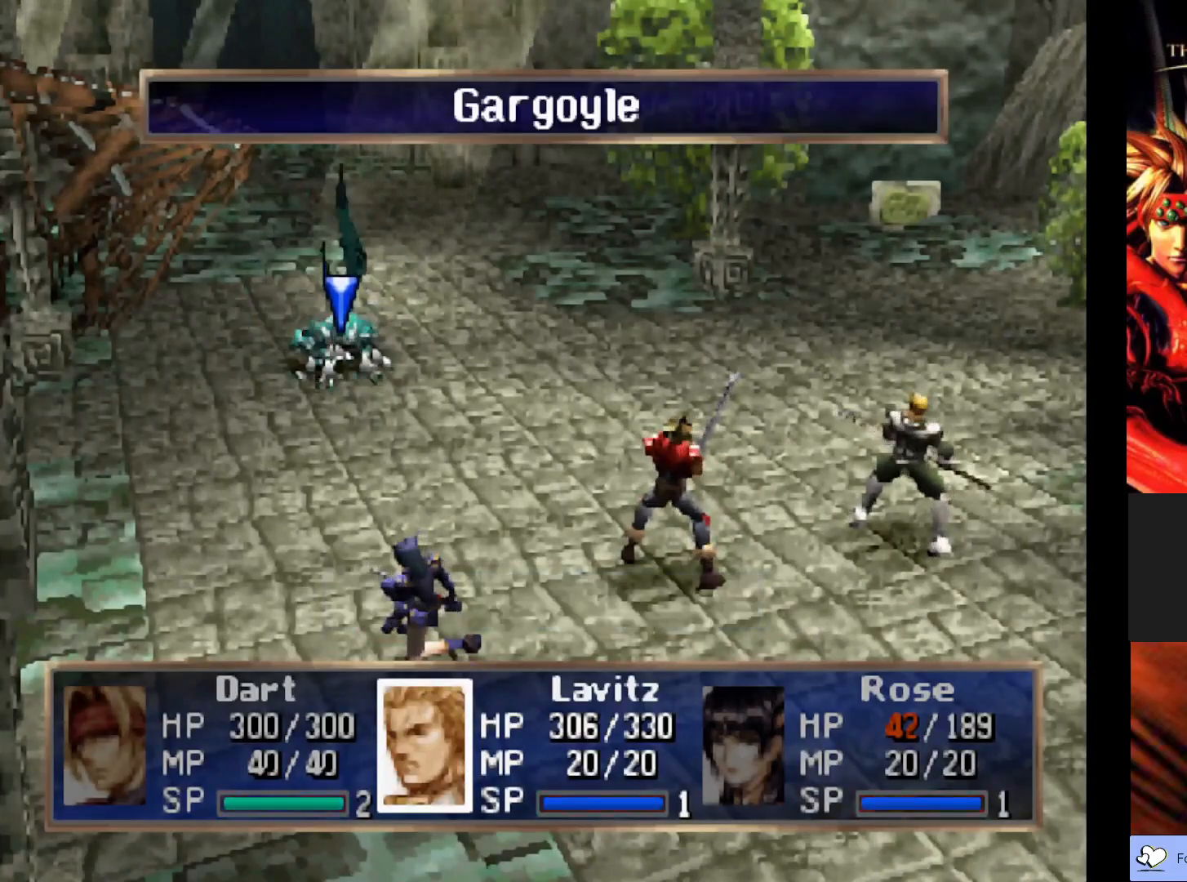
{"buttons": [], "left_stick": "center", "events": [[150, "CROSS", "down"], [333, "CROSS", "up"]]}
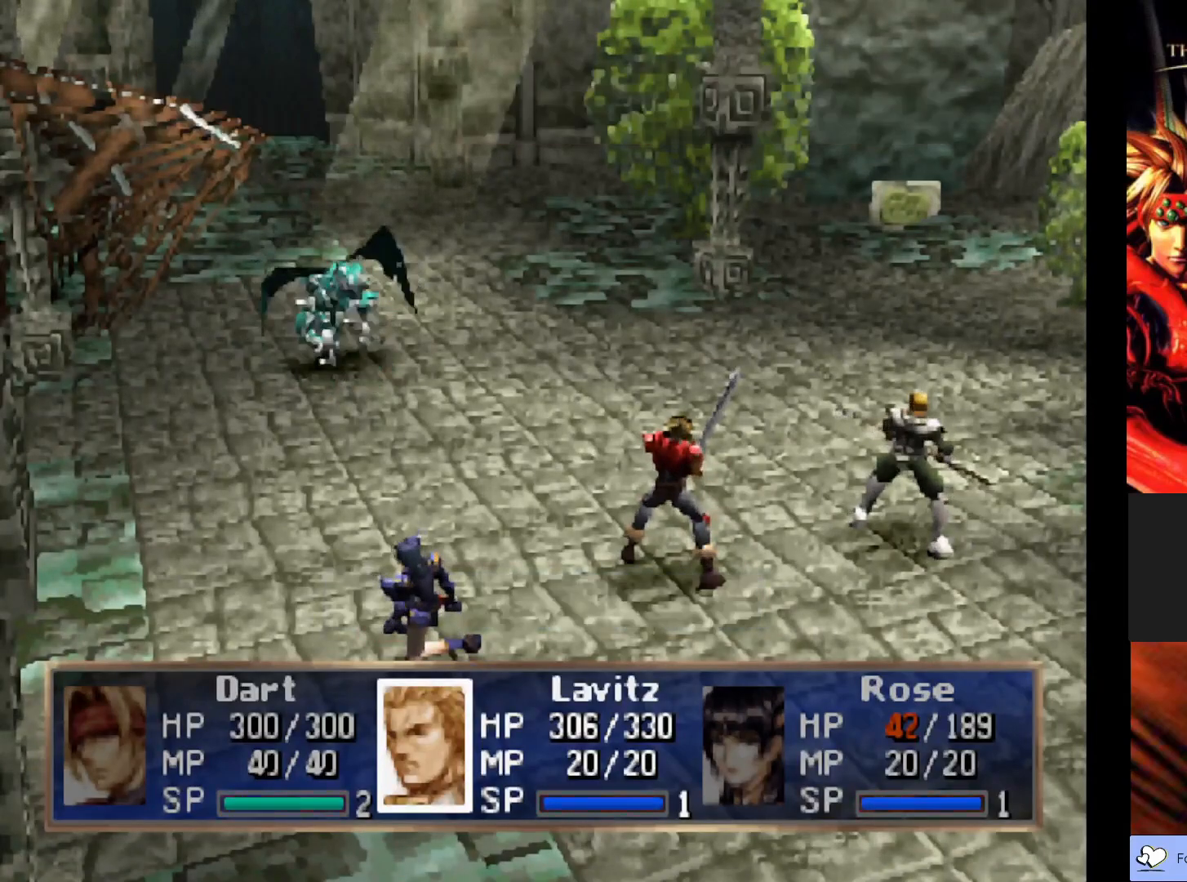
{"buttons": [], "left_stick": "center", "events": []}
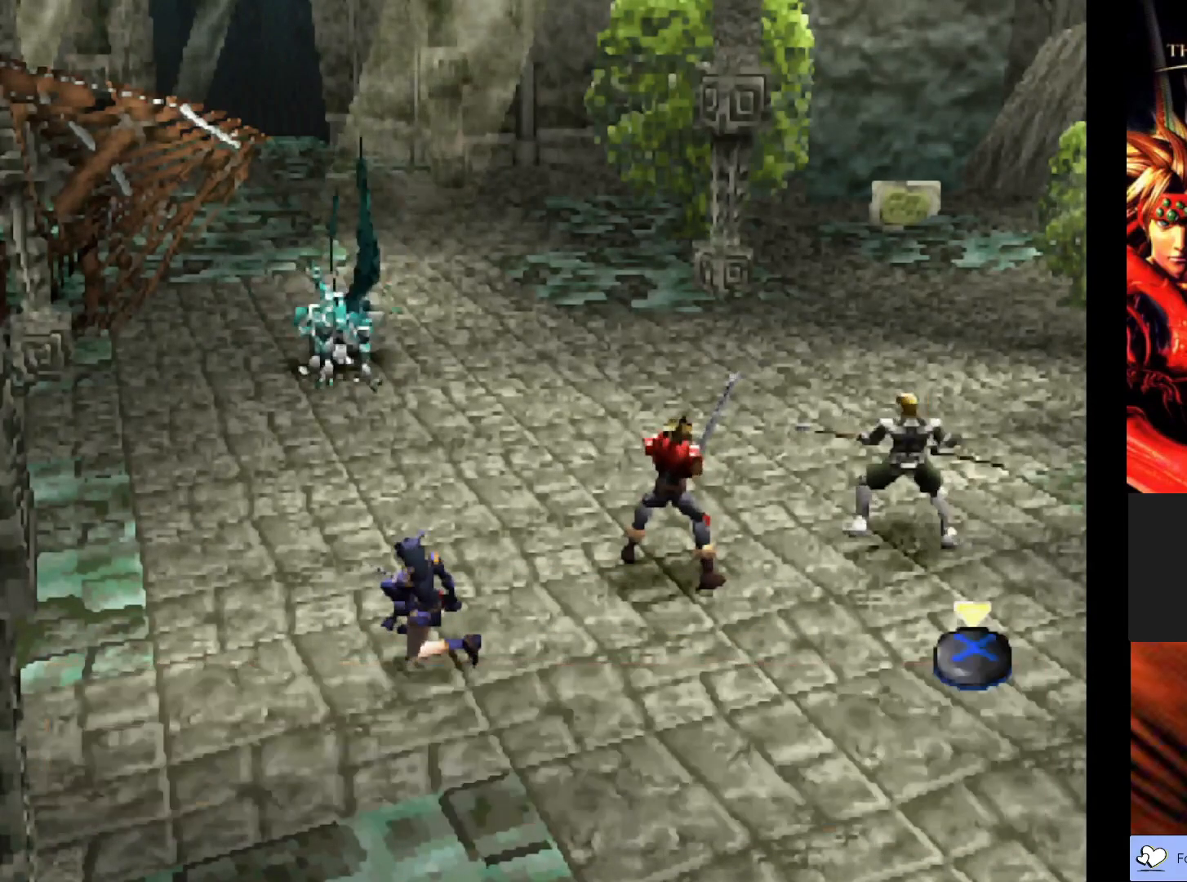
{"buttons": [], "left_stick": "center", "events": []}
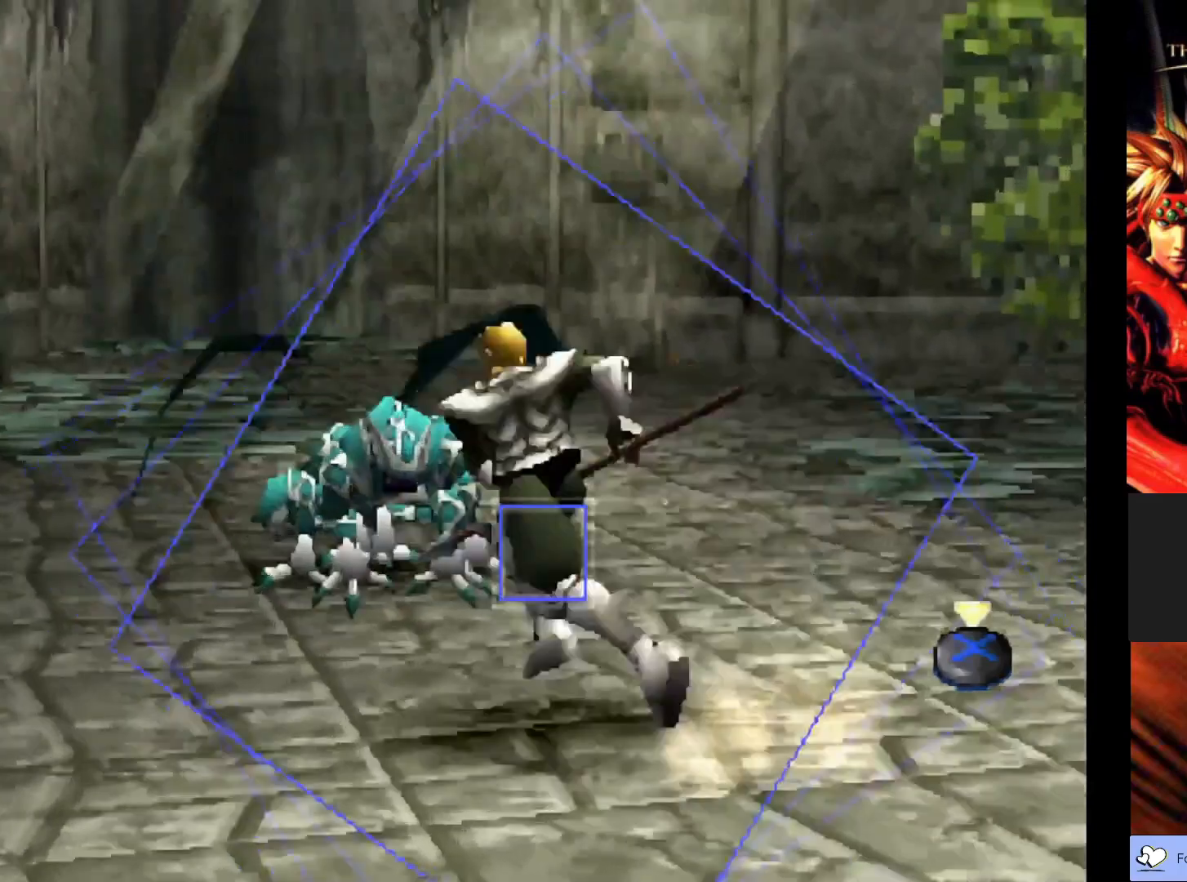
{"buttons": ["CROSS"], "left_stick": "center", "events": [[467, "CROSS", "down"]]}
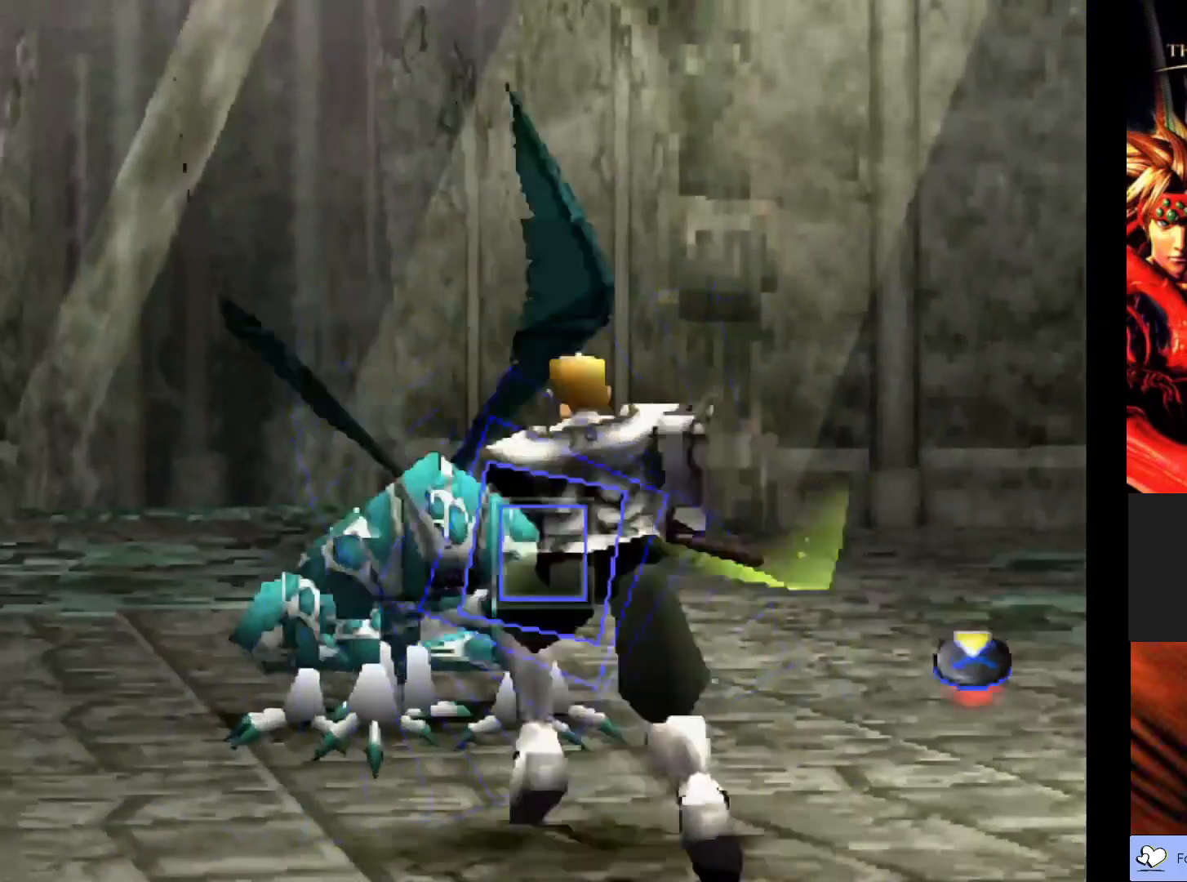
{"buttons": [], "left_stick": "center", "events": [[200, "CROSS", "up"]]}
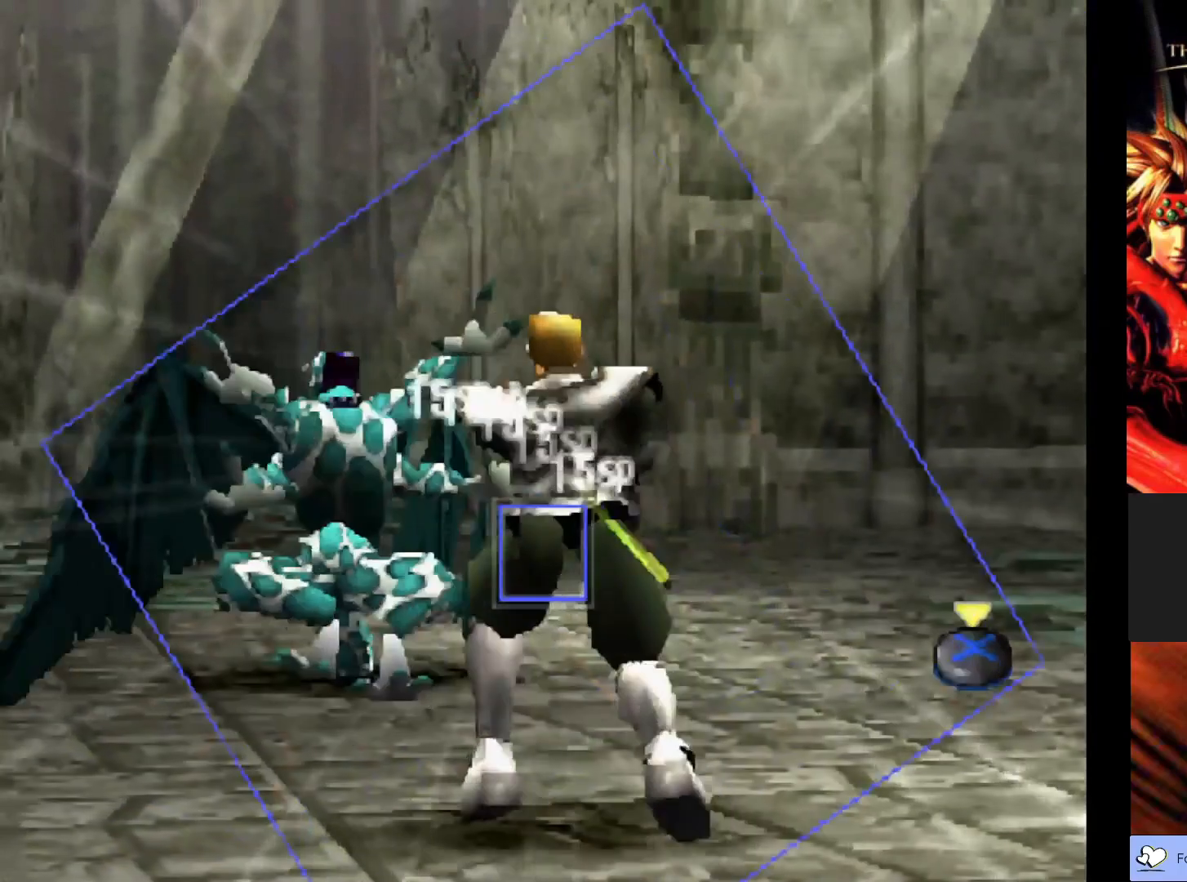
{"buttons": [], "left_stick": "center", "events": []}
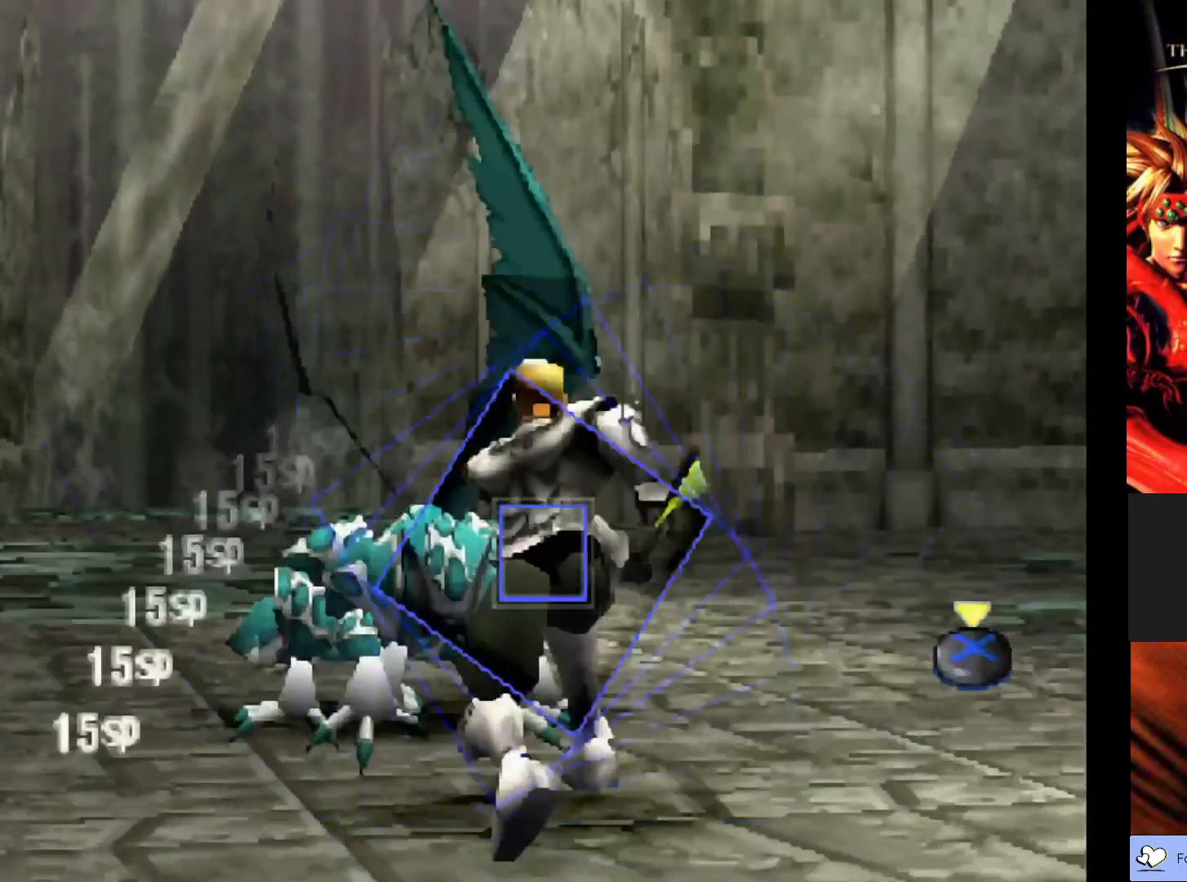
{"buttons": [], "left_stick": "center", "events": [[33, "CROSS", "down"], [267, "CROSS", "up"]]}
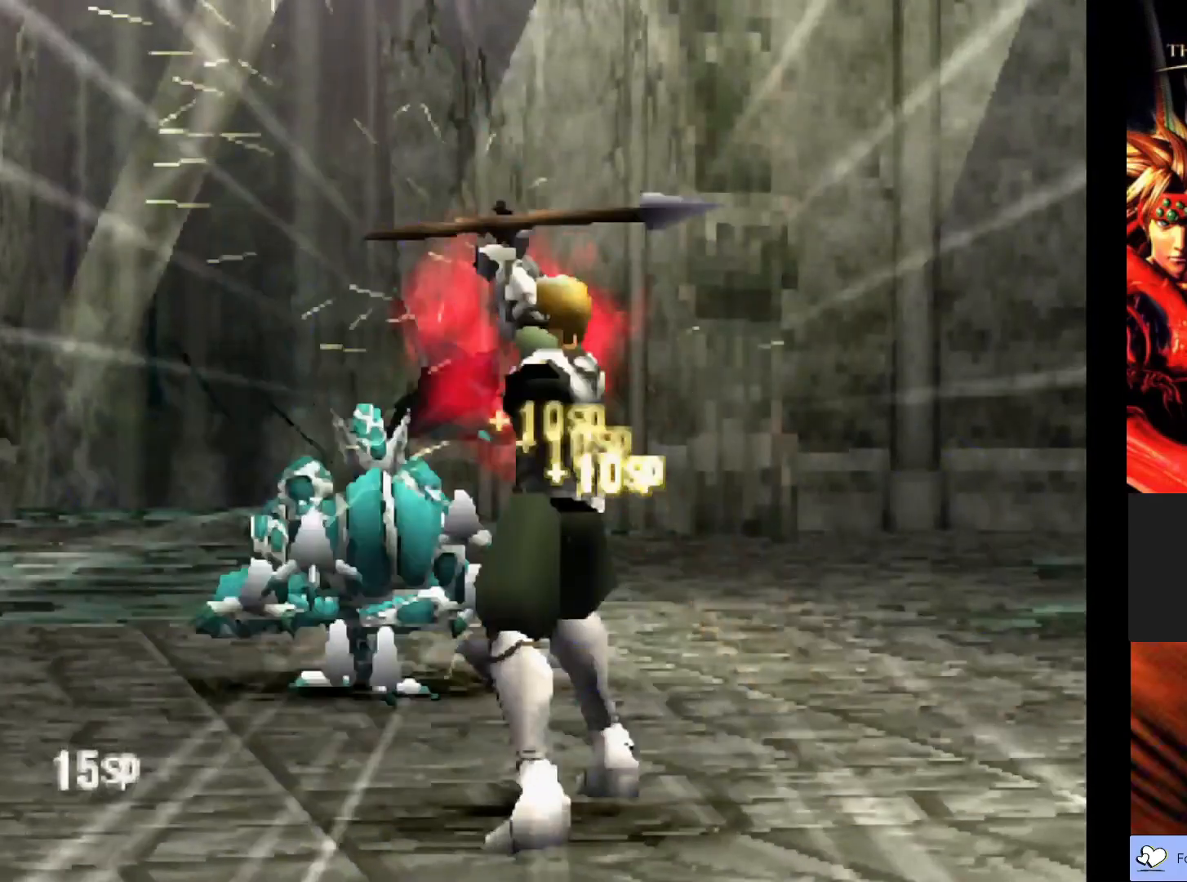
{"buttons": [], "left_stick": "center", "events": []}
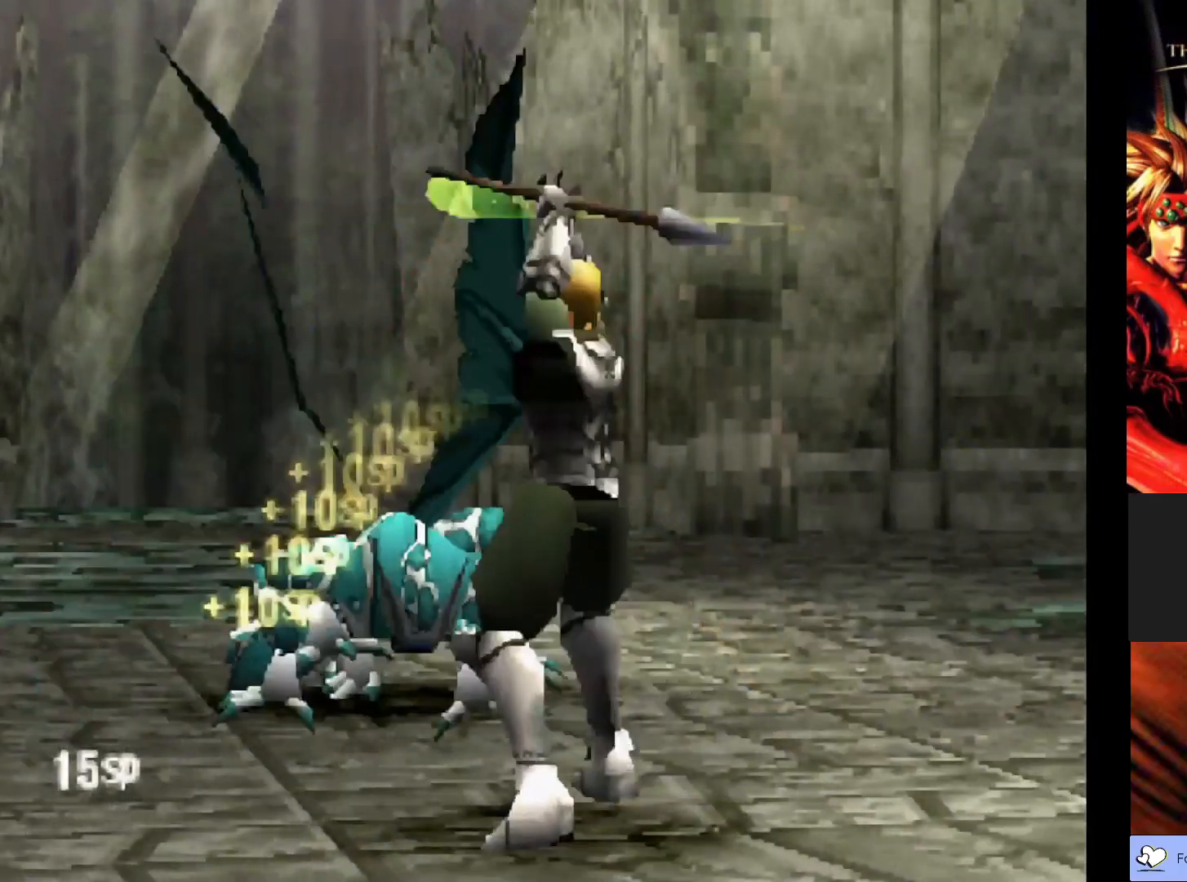
{"buttons": [], "left_stick": "center", "events": []}
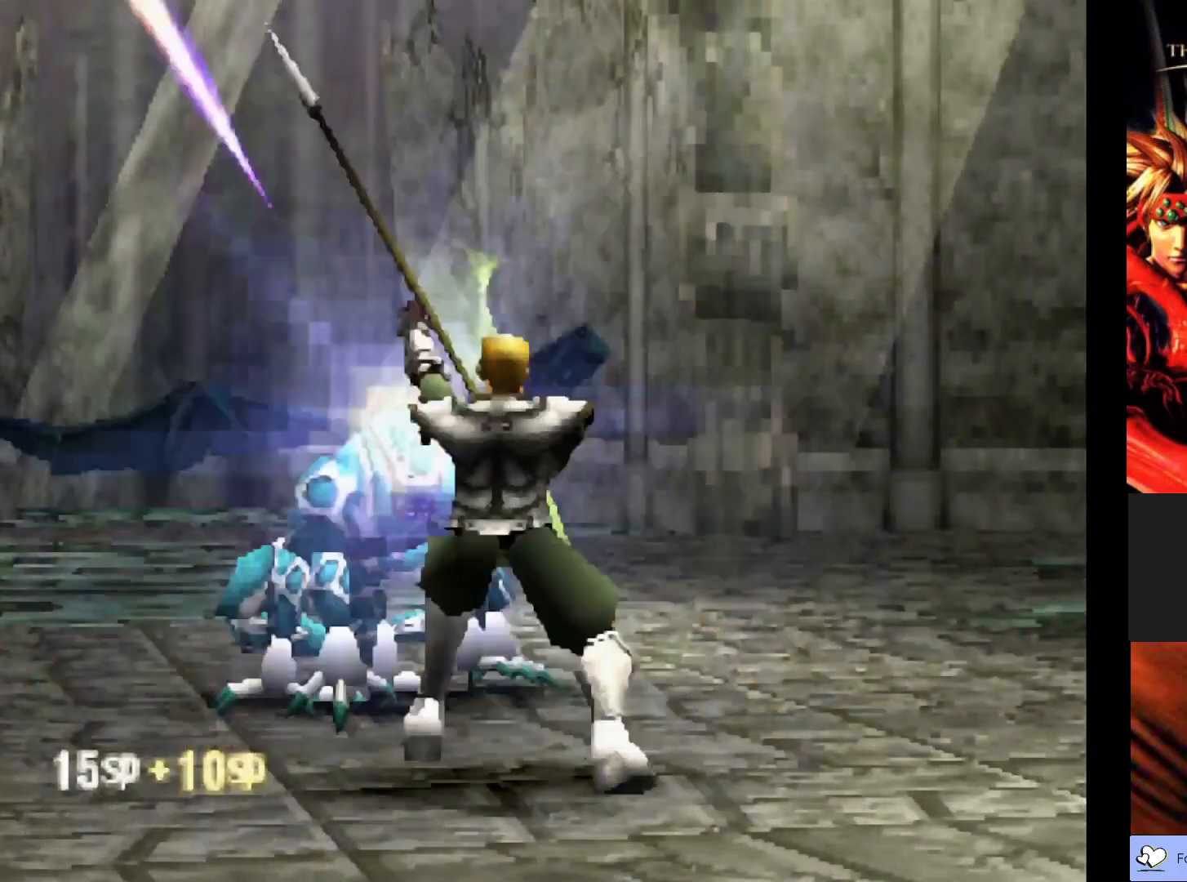
{"buttons": [], "left_stick": "center", "events": []}
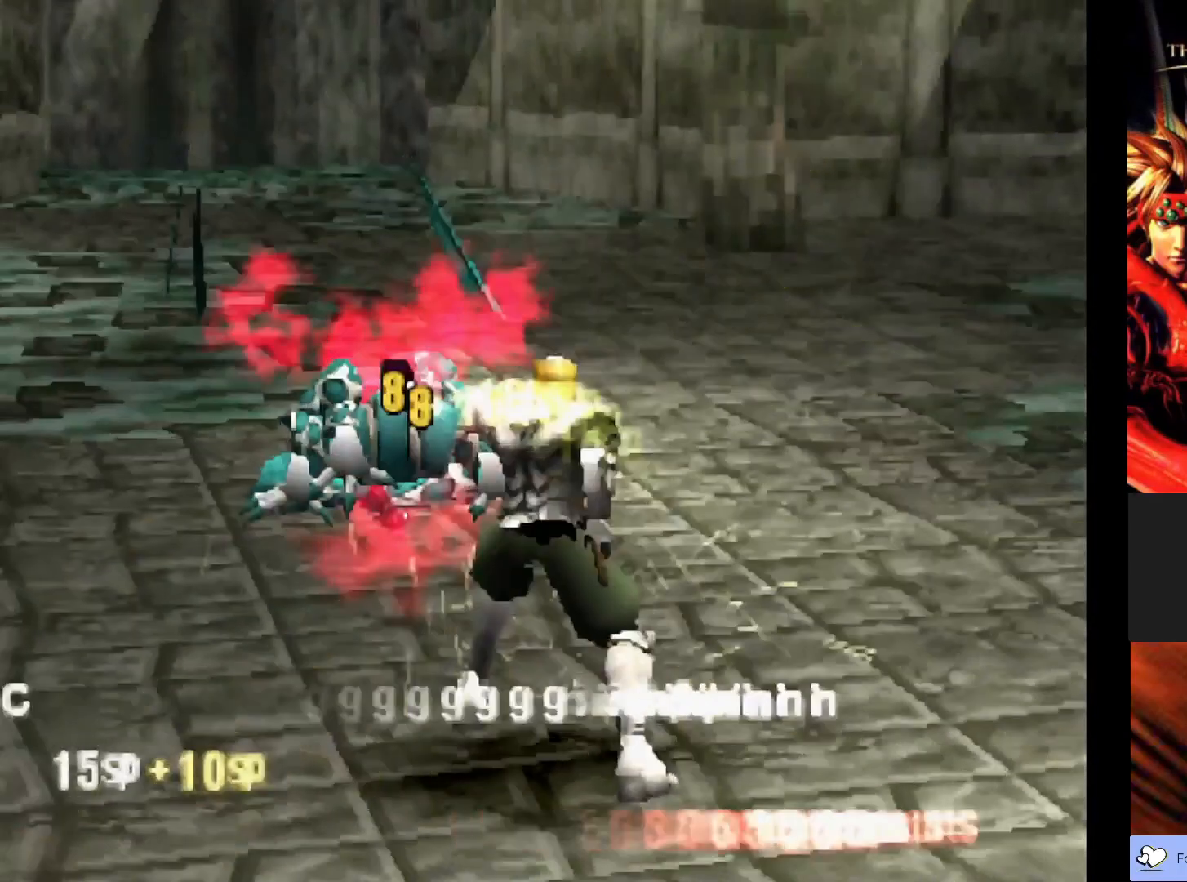
{"buttons": [], "left_stick": "center", "events": []}
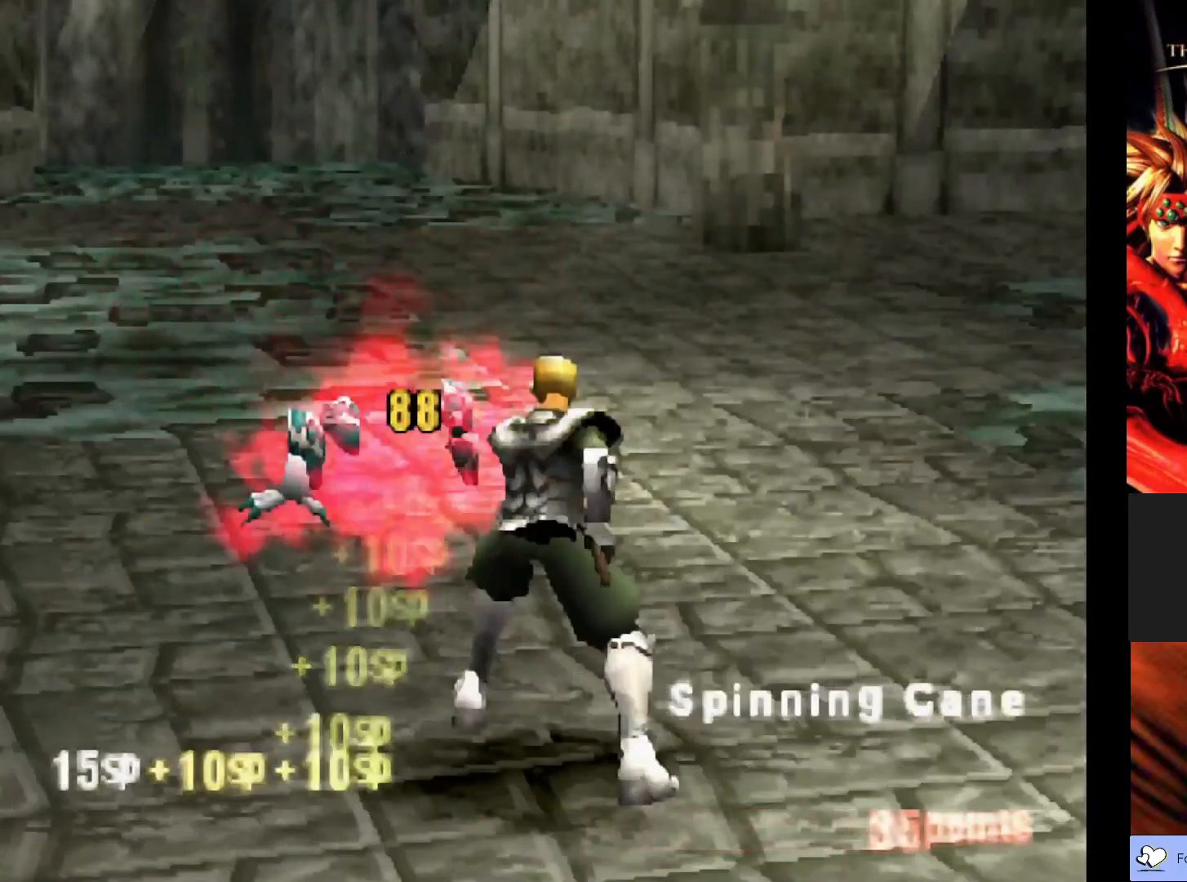
{"buttons": [], "left_stick": "center", "events": []}